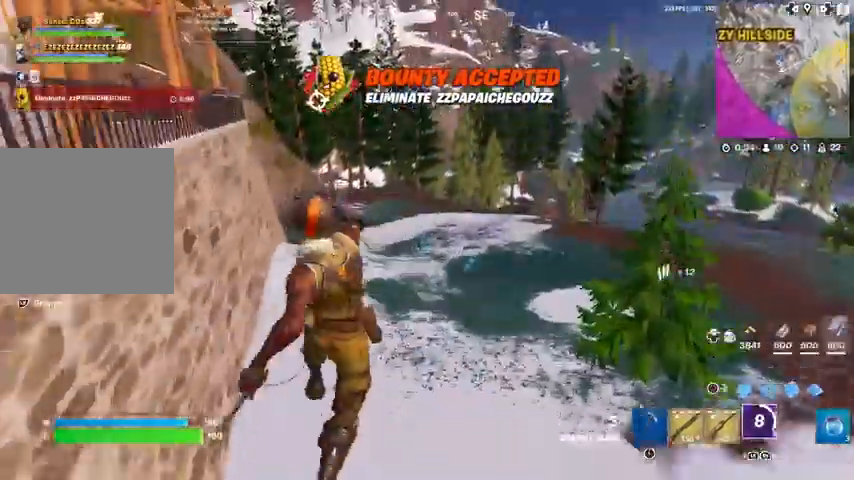
Gameplay with a controller (PlayStation layout); each line is a JSON object with the inputs held at the frame after it. "events" lists button and stick changes between this image and that frame as [ms after this image, input, new state], when the widget could be followed in between. Not read: TOUCHPAD.
{"buttons": [], "left_stick": "up", "right_stick": "center", "events": [[234, "L2", "down"], [267, "L1", "down"], [434, "L1", "up"], [434, "L2", "up"]]}
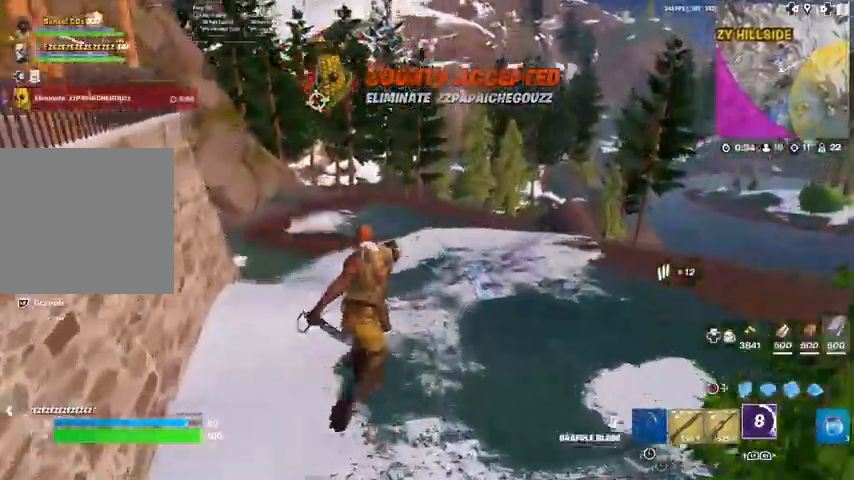
{"buttons": [], "left_stick": "up", "right_stick": "center", "events": []}
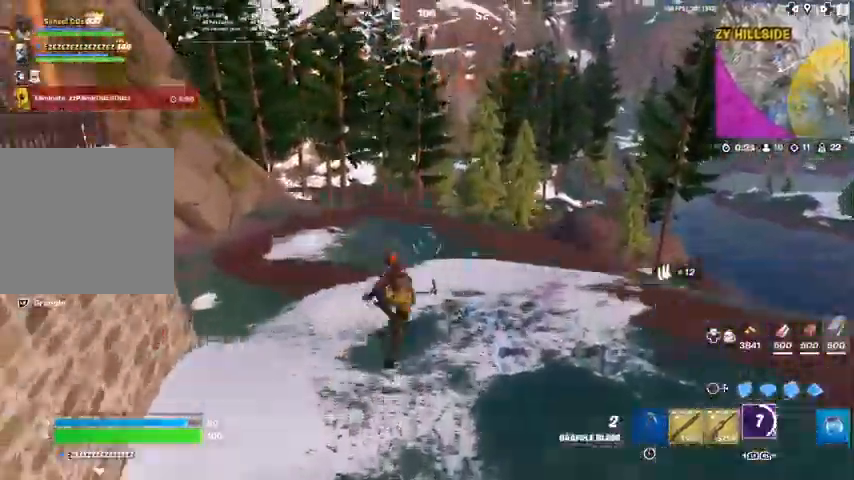
{"buttons": ["R3"], "left_stick": "up", "right_stick": "center", "events": [[434, "R3", "down"]]}
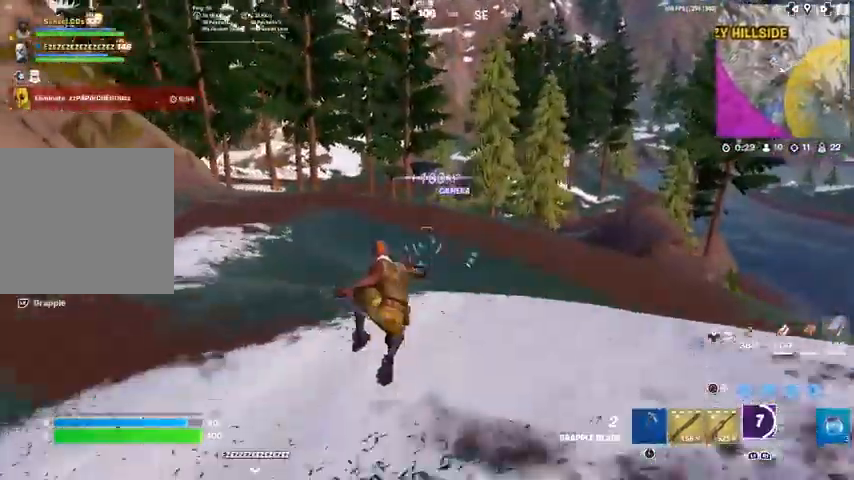
{"buttons": [], "left_stick": "up", "right_stick": "center", "events": [[101, "R3", "up"]]}
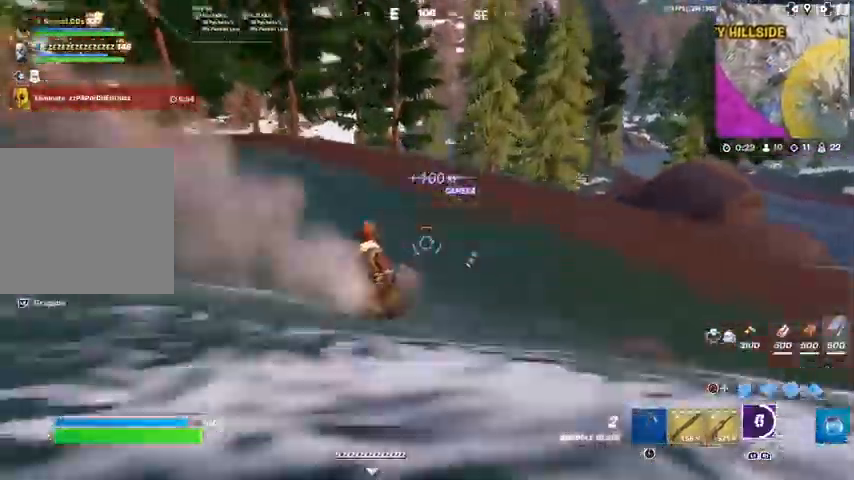
{"buttons": [], "left_stick": "up", "right_stick": "center", "events": []}
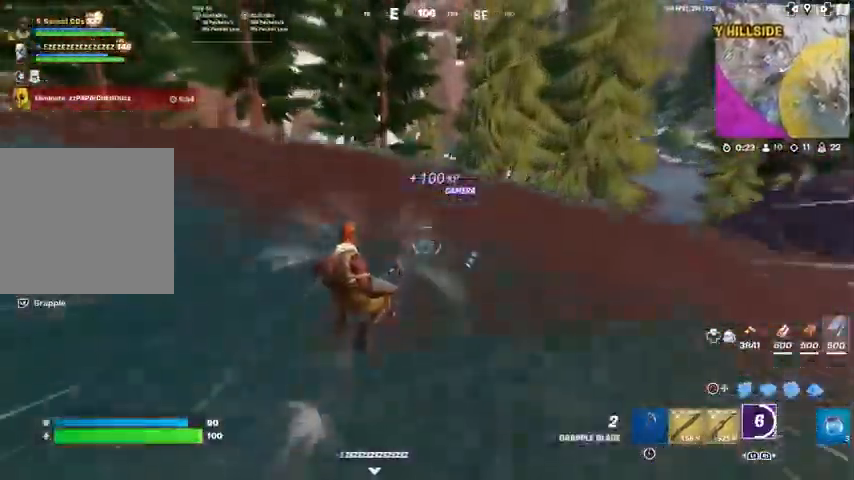
{"buttons": ["CROSS"], "left_stick": "up-left", "right_stick": "center"}
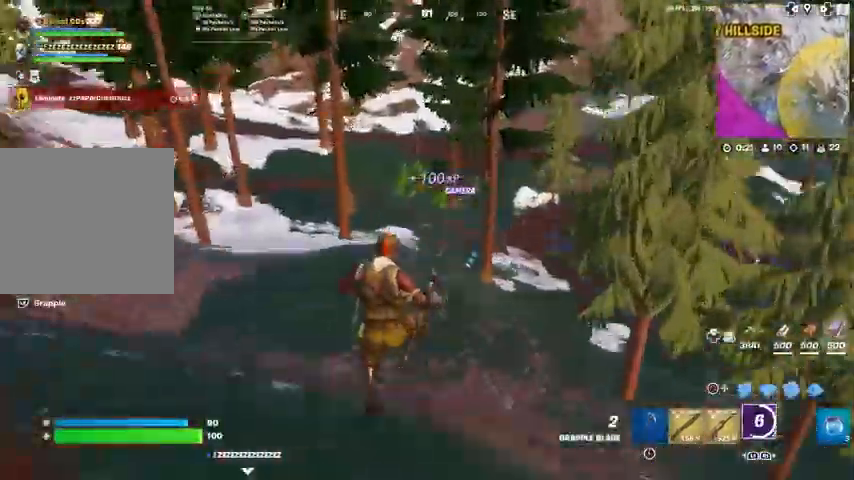
{"buttons": [], "left_stick": "up-left", "right_stick": "center", "events": [[33, "CROSS", "up"]]}
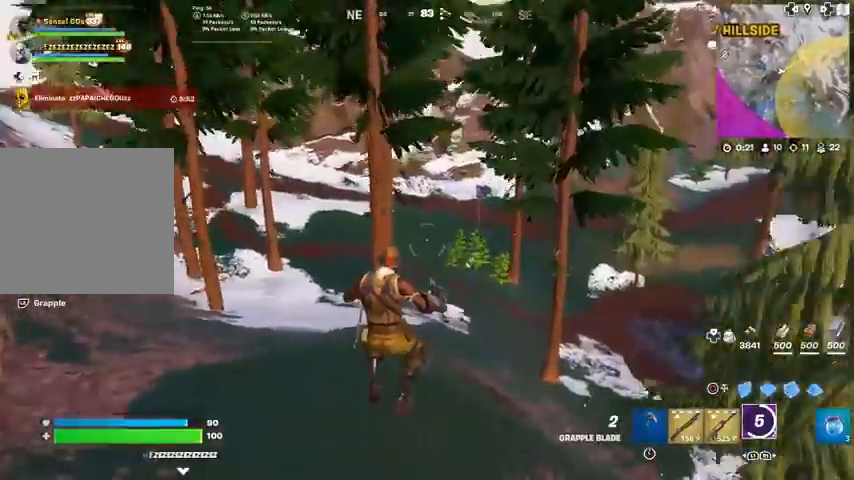
{"buttons": [], "left_stick": "up-left", "right_stick": "center", "events": [[167, "R3", "down"], [234, "R3", "up"], [234, "right_stick", "up-left"], [334, "right_stick", "center"]]}
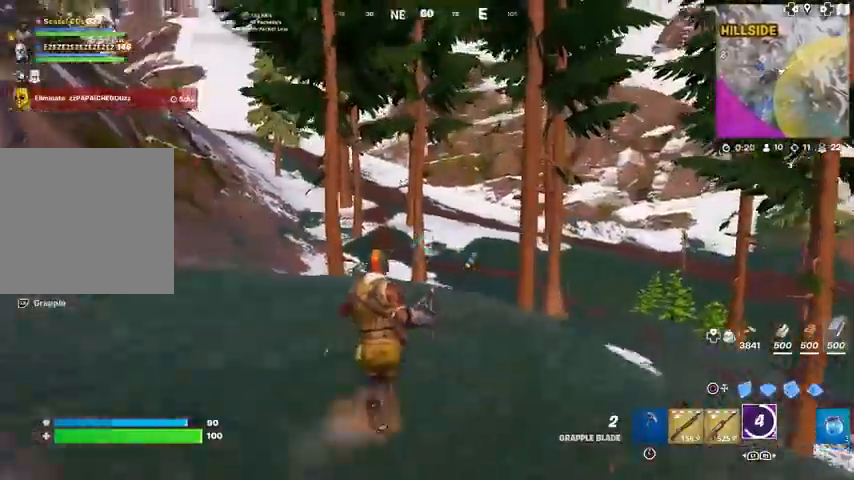
{"buttons": [], "left_stick": "center", "right_stick": "center", "events": [[33, "right_stick", "up-left"], [133, "left_stick", "up"], [133, "right_stick", "center"], [434, "left_stick", "center"]]}
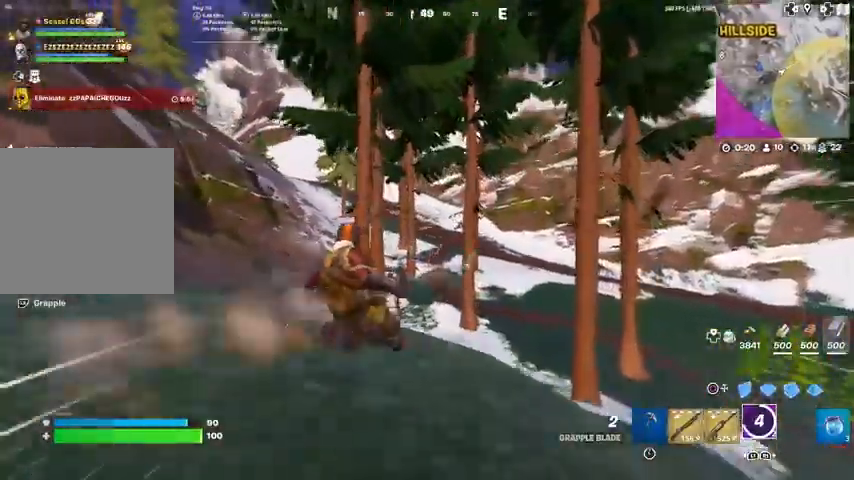
{"buttons": [], "left_stick": "center", "right_stick": "center", "events": []}
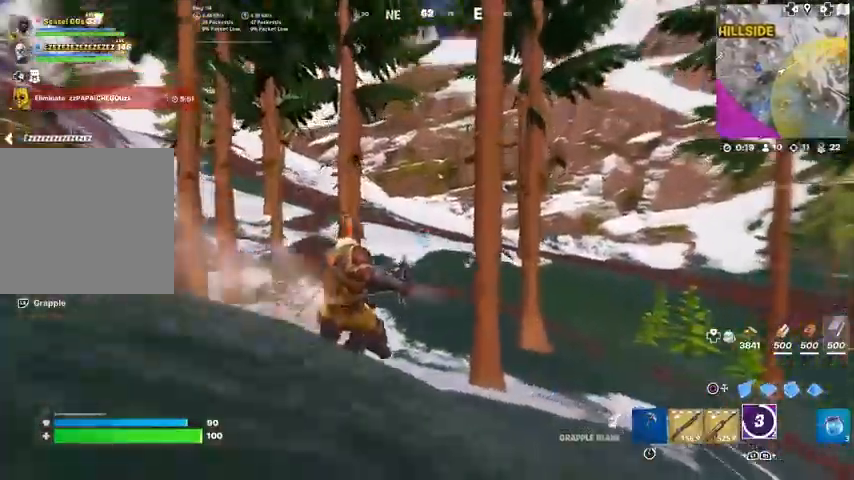
{"buttons": ["CROSS"], "left_stick": "up", "right_stick": "center", "events": [[67, "right_stick", "up-right"], [133, "right_stick", "center"], [334, "left_stick", "up"], [500, "CROSS", "down"]]}
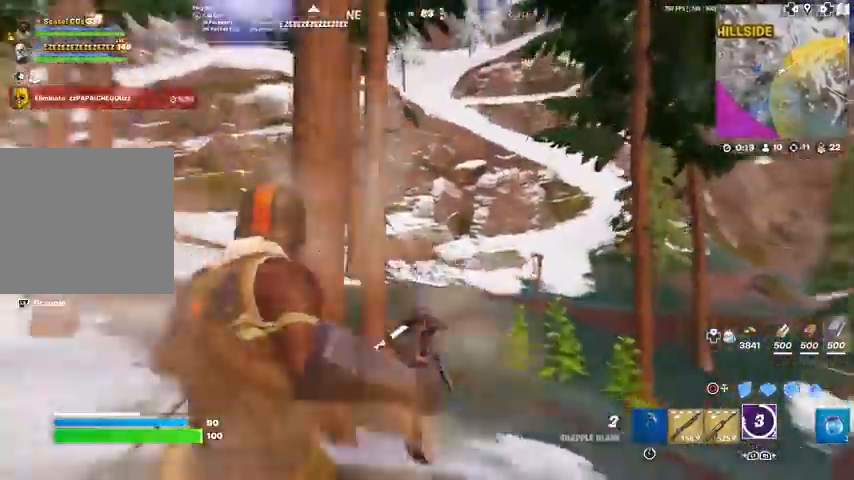
{"buttons": [], "left_stick": "up", "right_stick": "center", "events": [[101, "CROSS", "up"], [267, "right_stick", "right"], [368, "right_stick", "center"]]}
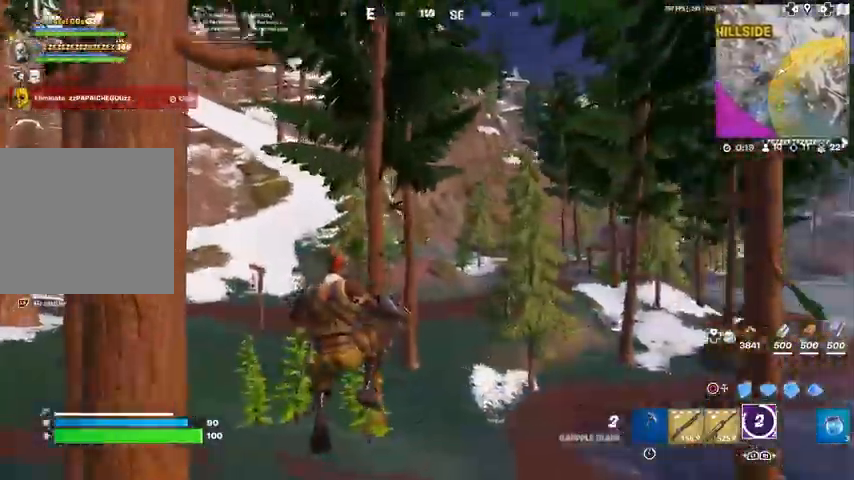
{"buttons": [], "left_stick": "up", "right_stick": "center", "events": []}
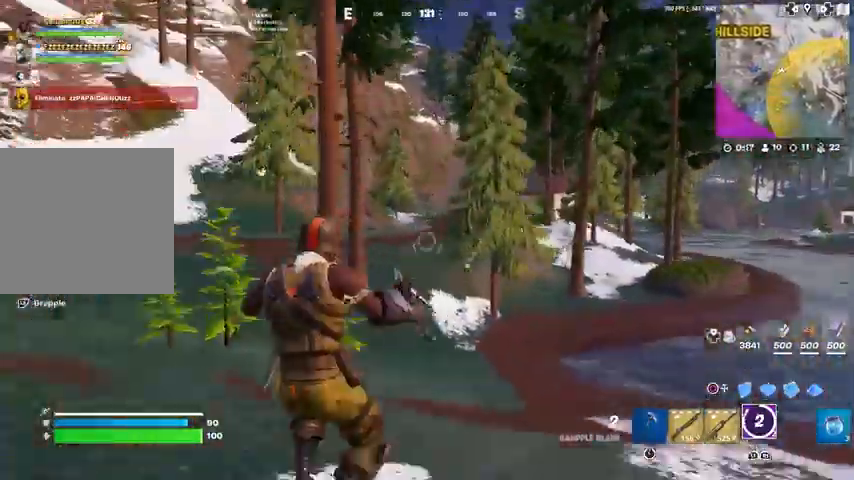
{"buttons": [], "left_stick": "up", "right_stick": "center", "events": []}
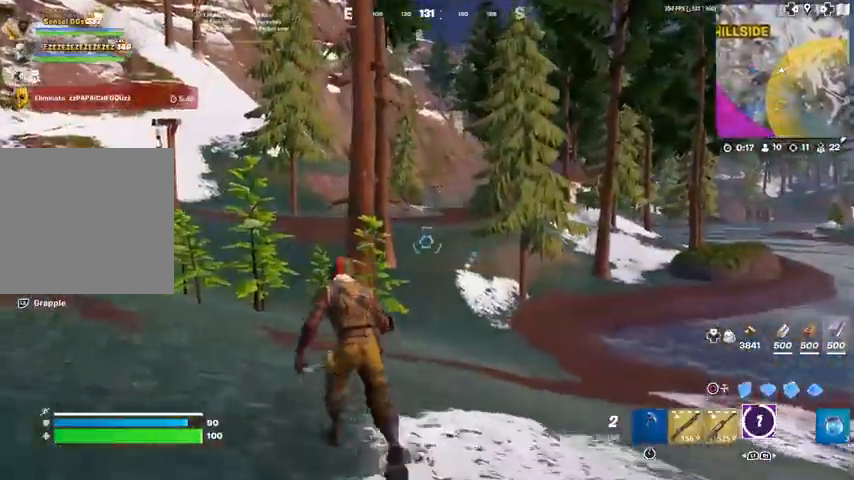
{"buttons": [], "left_stick": "up", "right_stick": "center", "events": [[100, "right_stick", "right"], [167, "right_stick", "center"]]}
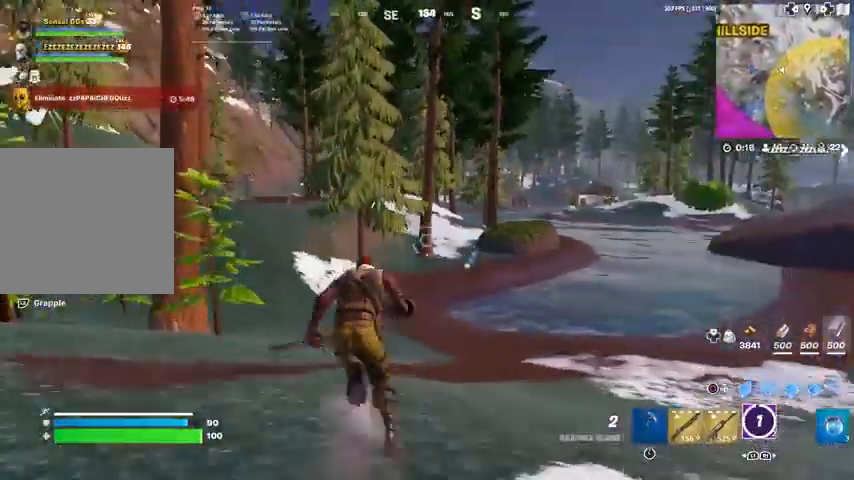
{"buttons": [], "left_stick": "up", "right_stick": "center", "events": []}
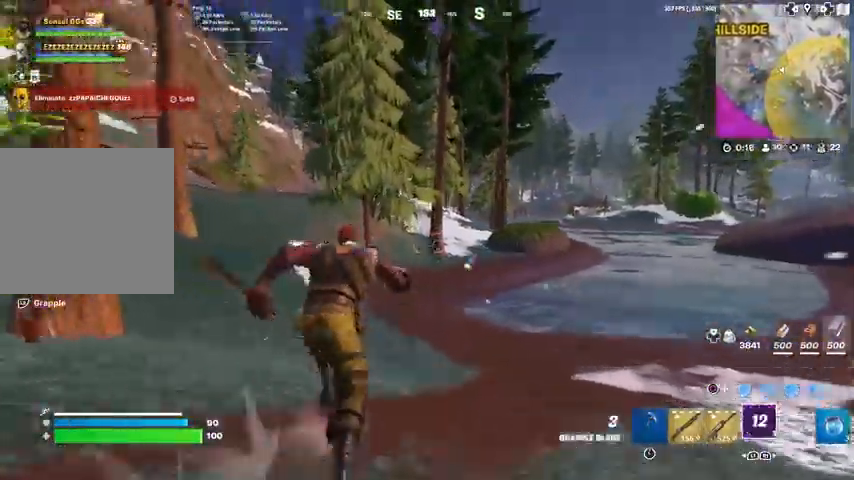
{"buttons": [], "left_stick": "up", "right_stick": "center", "events": []}
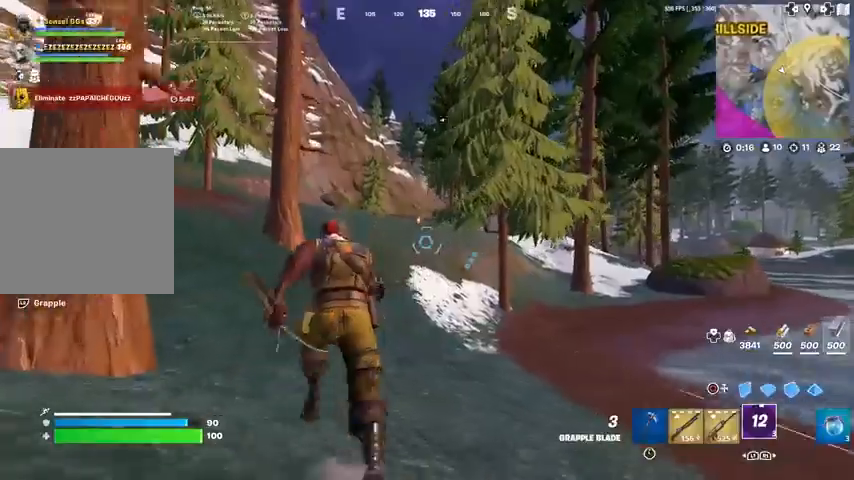
{"buttons": [], "left_stick": "up", "right_stick": "center", "events": [[100, "CROSS", "down"], [200, "CROSS", "up"]]}
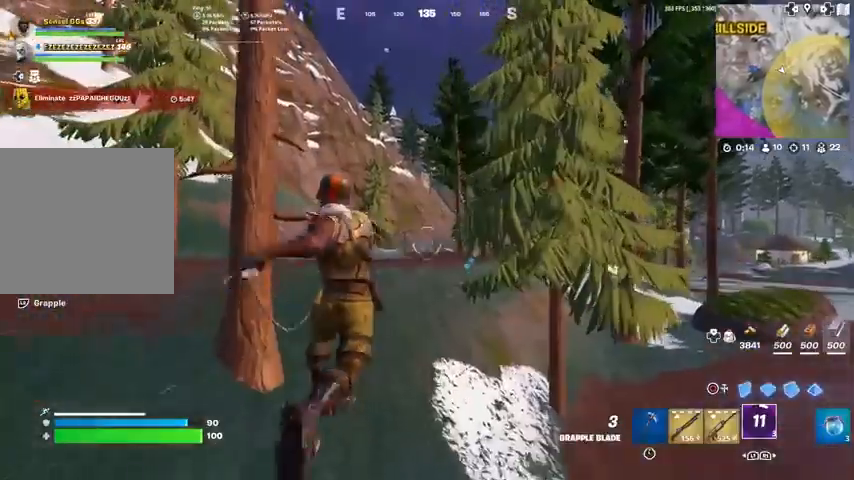
{"buttons": [], "left_stick": "up", "right_stick": "center", "events": []}
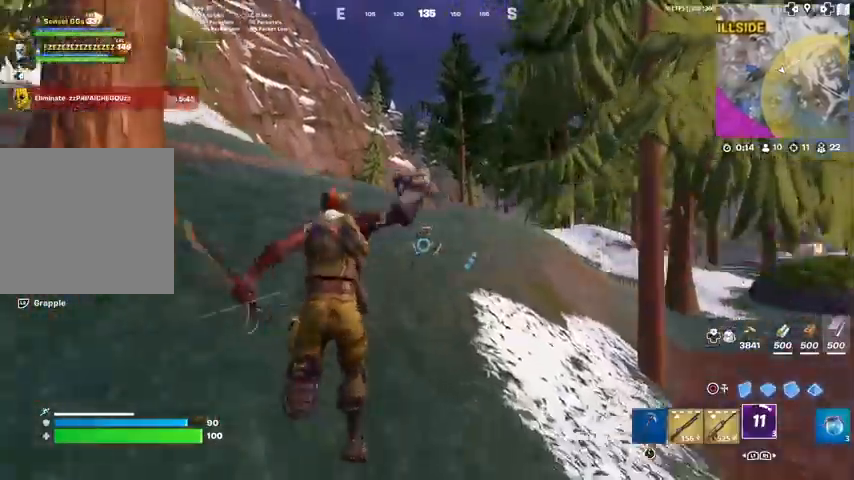
{"buttons": [], "left_stick": "up", "right_stick": "center", "events": [[367, "CROSS", "down"], [467, "CROSS", "up"]]}
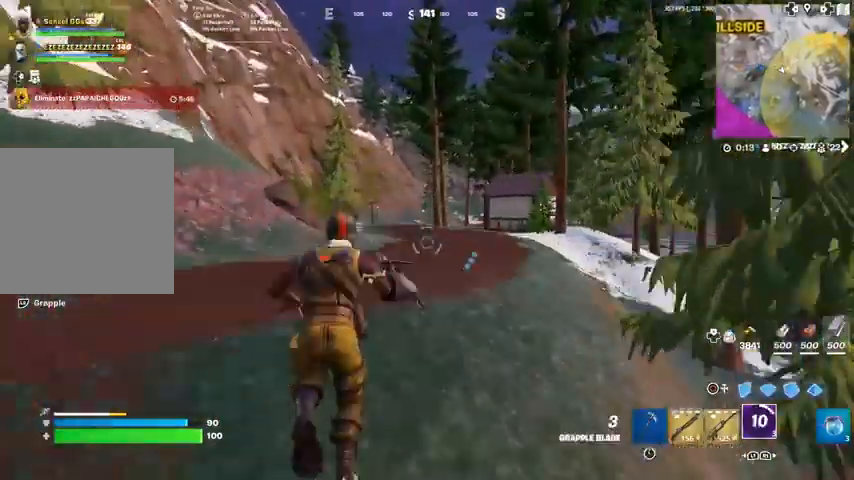
{"buttons": [], "left_stick": "up", "right_stick": "center", "events": []}
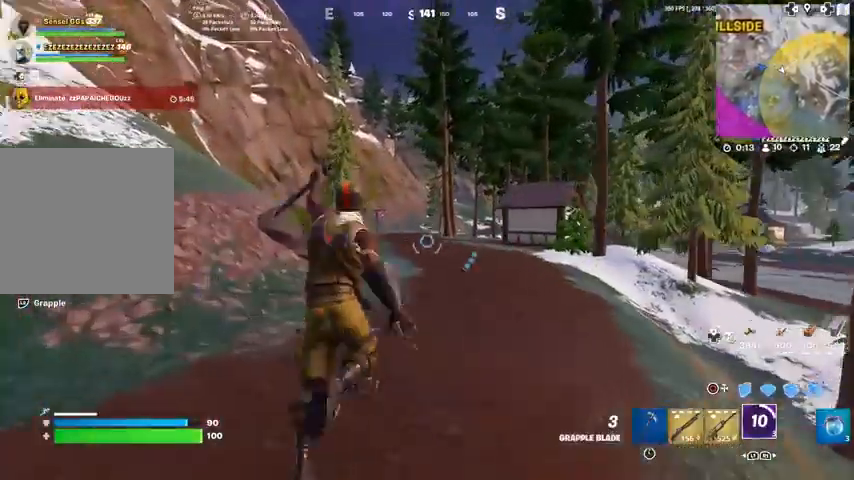
{"buttons": [], "left_stick": "up", "right_stick": "center", "events": [[33, "L1", "down"], [33, "L2", "down"], [267, "L1", "up"], [267, "L2", "up"]]}
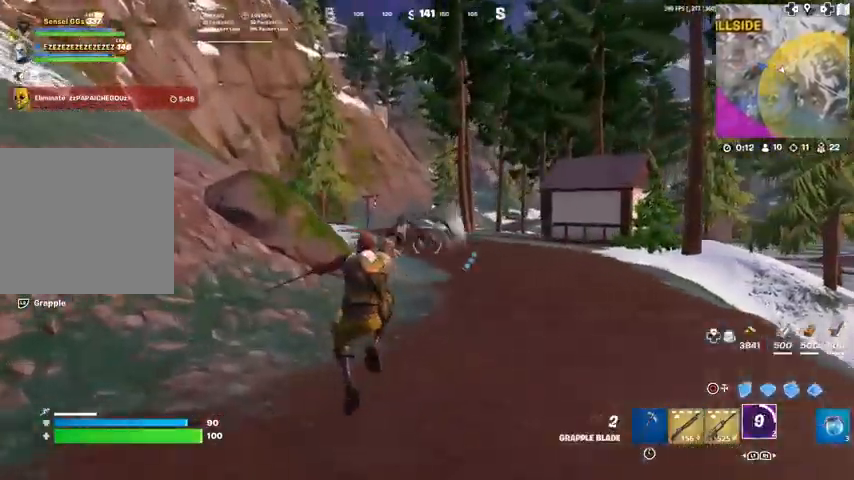
{"buttons": [], "left_stick": "up", "right_stick": "center", "events": []}
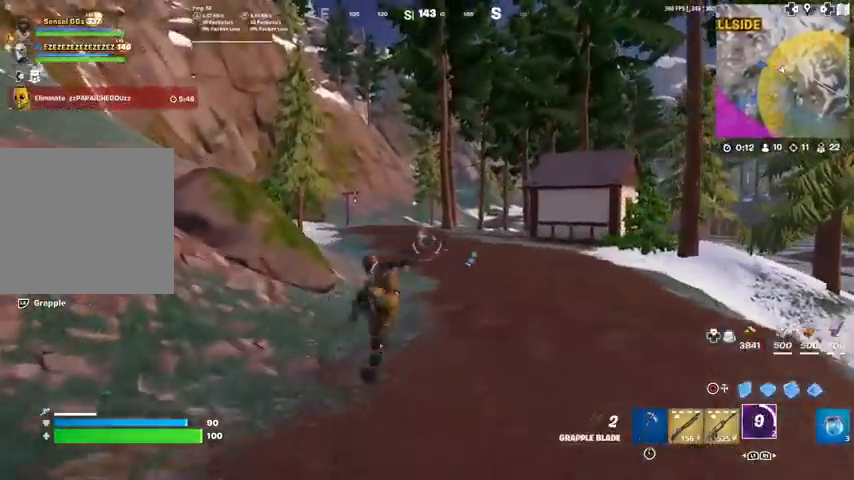
{"buttons": [], "left_stick": "up", "right_stick": "center", "events": []}
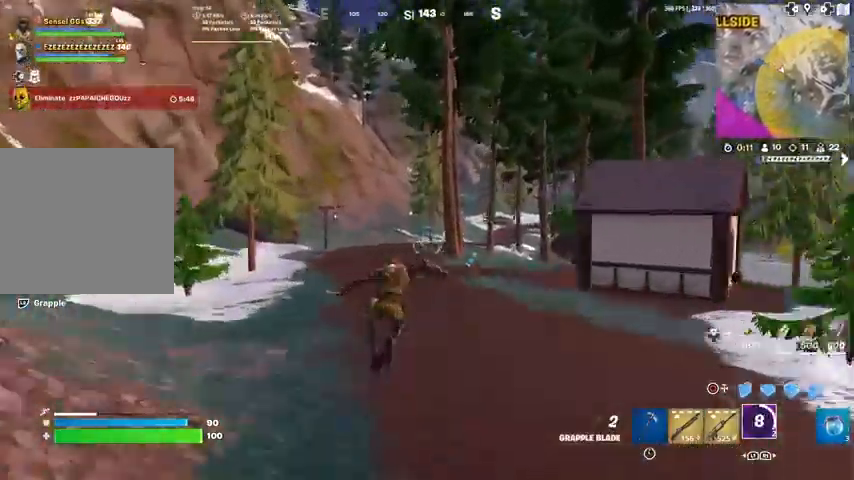
{"buttons": [], "left_stick": "up", "right_stick": "center", "events": [[267, "R3", "down"], [467, "R3", "up"]]}
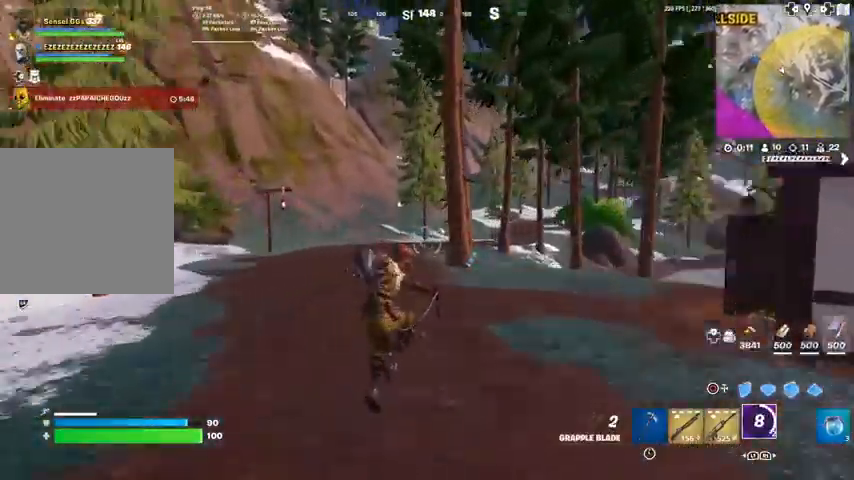
{"buttons": [], "left_stick": "up", "right_stick": "center", "events": []}
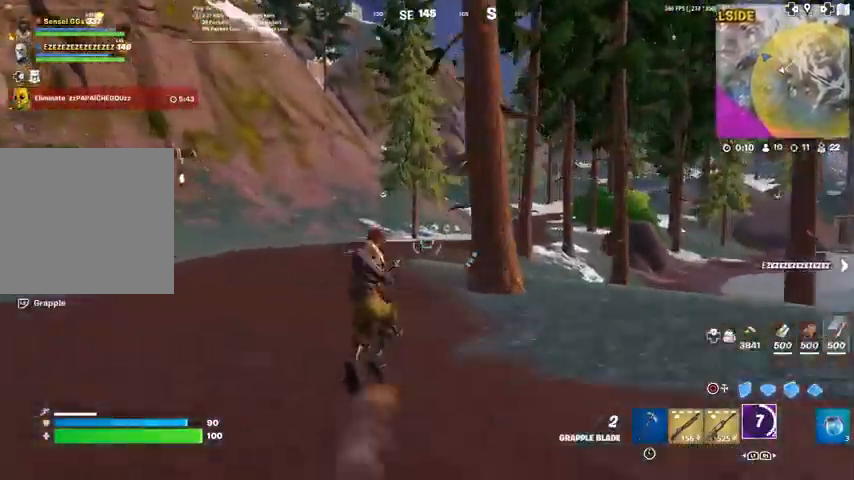
{"buttons": [], "left_stick": "up", "right_stick": "center", "events": []}
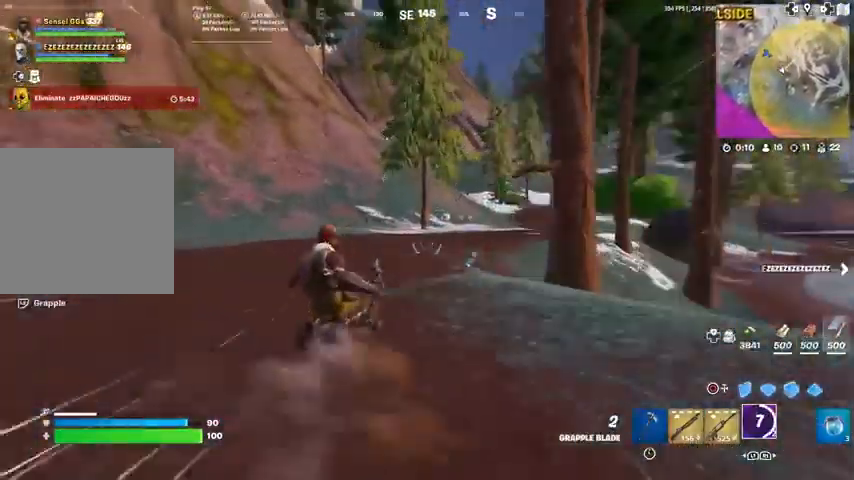
{"buttons": [], "left_stick": "up", "right_stick": "center", "events": [[67, "CROSS", "down"], [167, "CROSS", "up"]]}
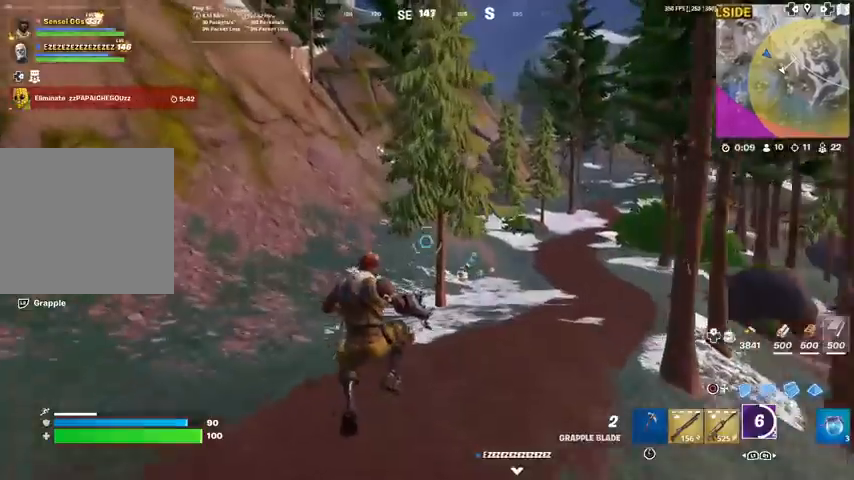
{"buttons": [], "left_stick": "up-right", "right_stick": "center", "events": [[233, "left_stick", "up-right"], [267, "R3", "down"], [400, "R3", "up"]]}